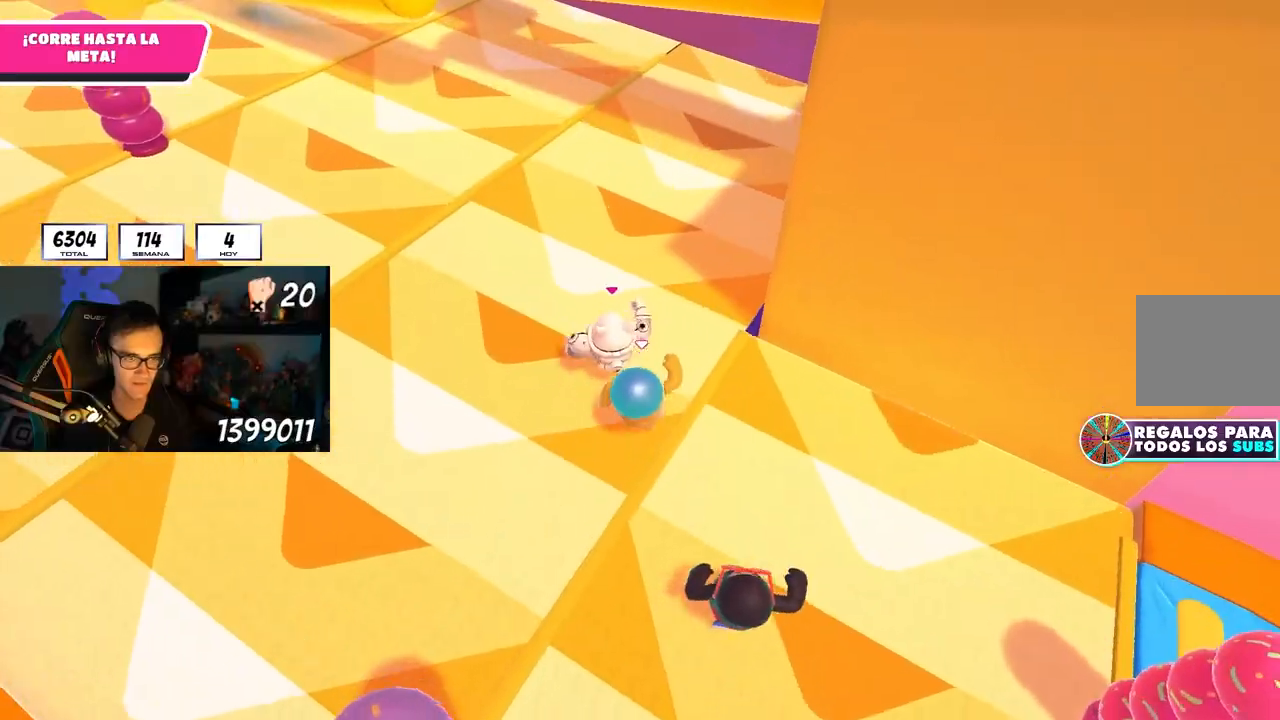
Gameplay with a controller (PlayStation layout); each line is a JSON object with the inputs held at the frame after it. "events" lists button and stick changes between this image and that frame as [ms after this image, input, new state], when the widget could be followed in between. Not read: L3 R3.
{"buttons": [], "left_stick": "up", "right_stick": "center", "events": []}
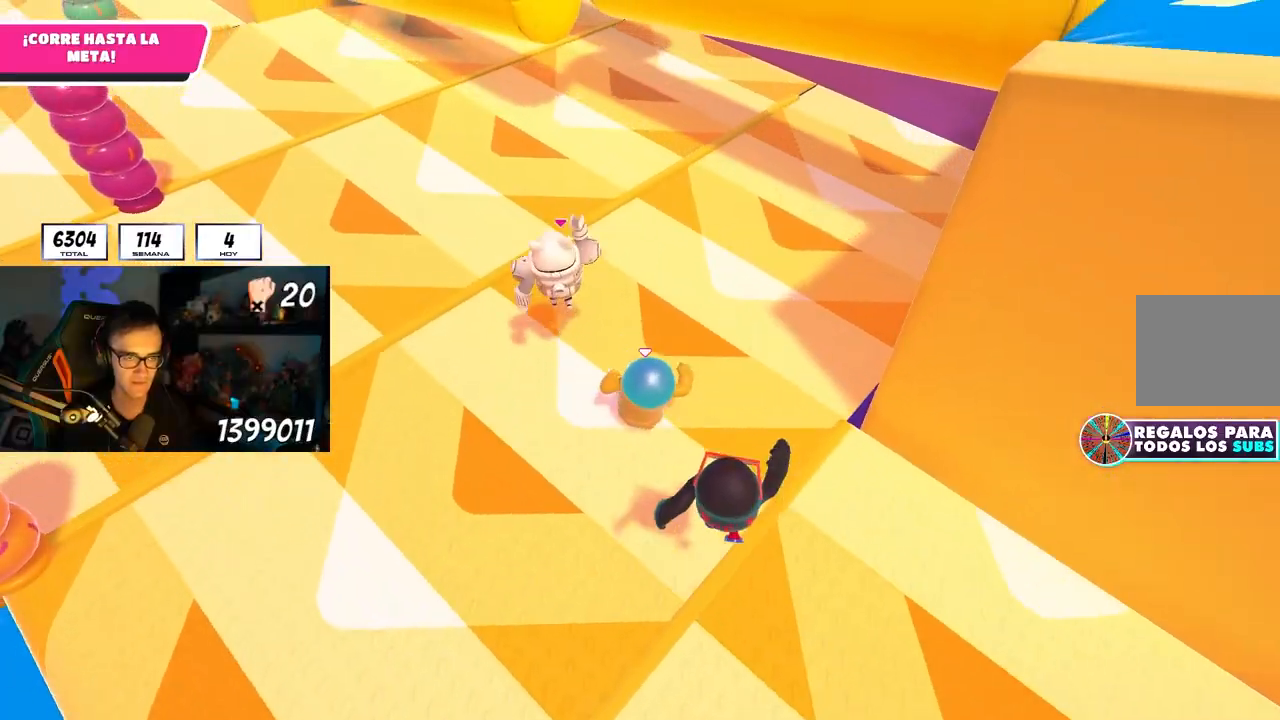
{"buttons": [], "left_stick": "up", "right_stick": "center", "events": [[50, "CROSS", "down"], [483, "CROSS", "up"]]}
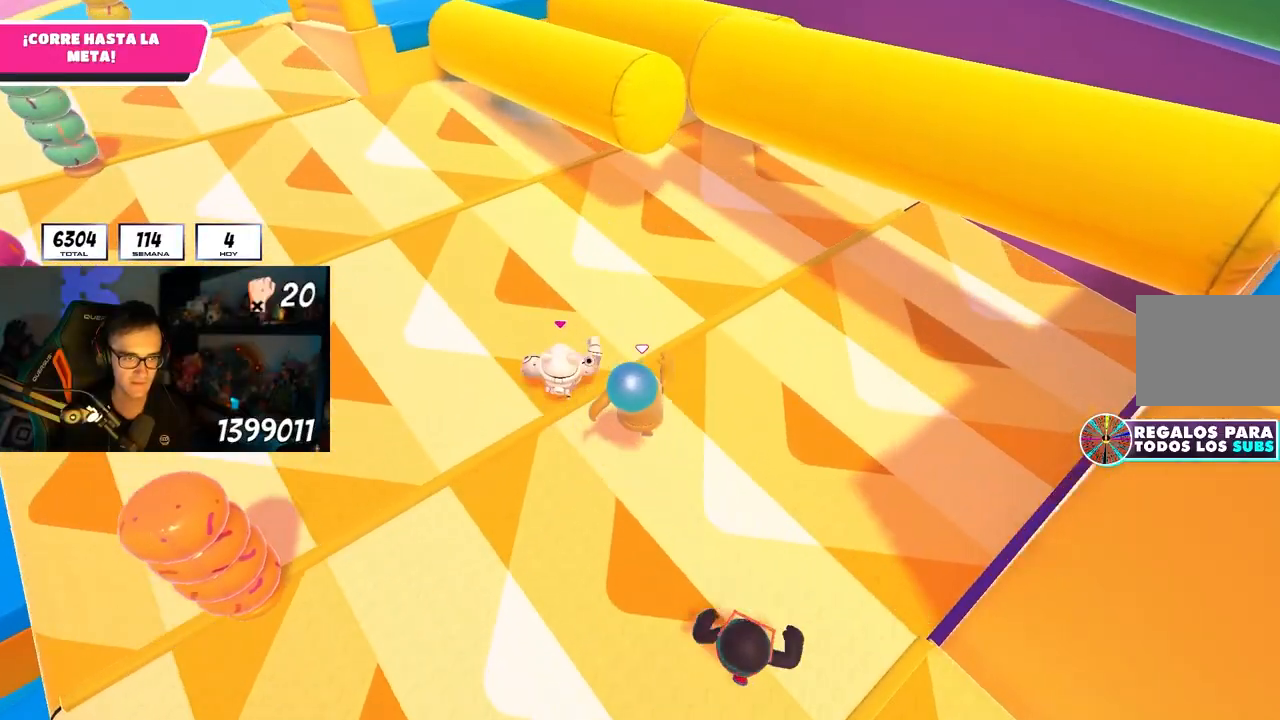
{"buttons": [], "left_stick": "up", "right_stick": "center", "events": []}
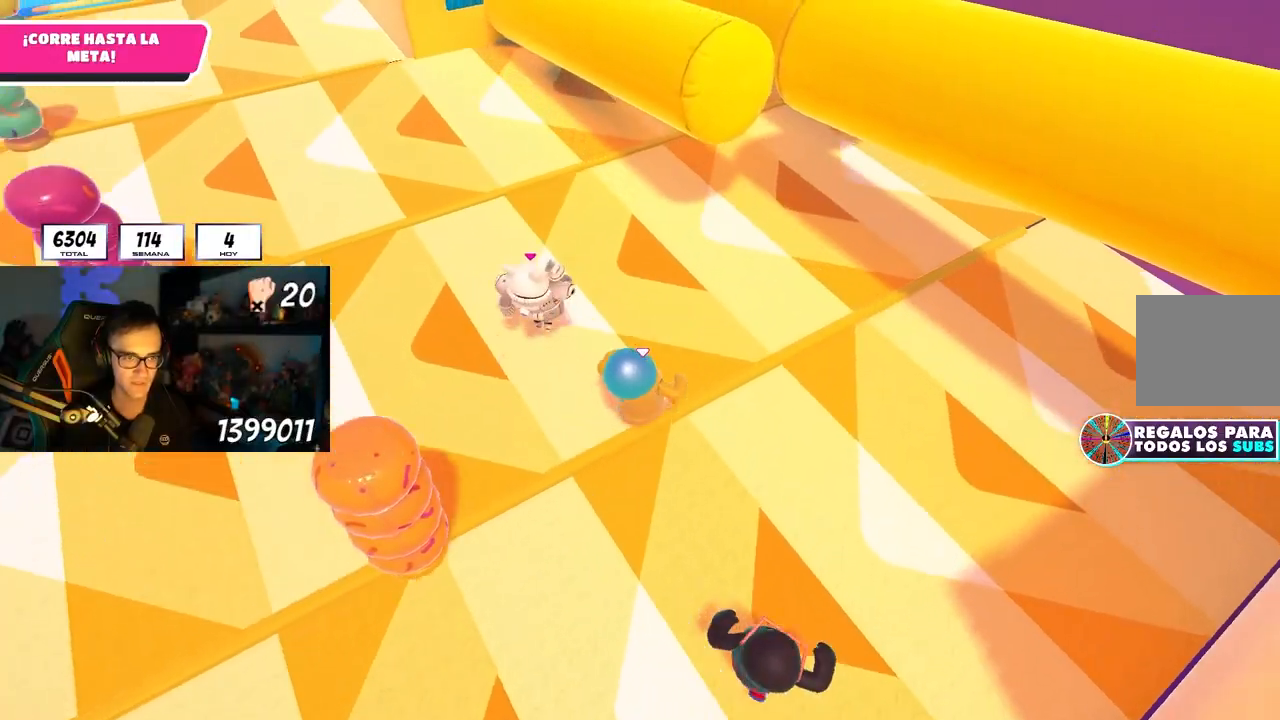
{"buttons": [], "left_stick": "up", "right_stick": "center", "events": [[50, "CROSS", "down"], [433, "CROSS", "up"]]}
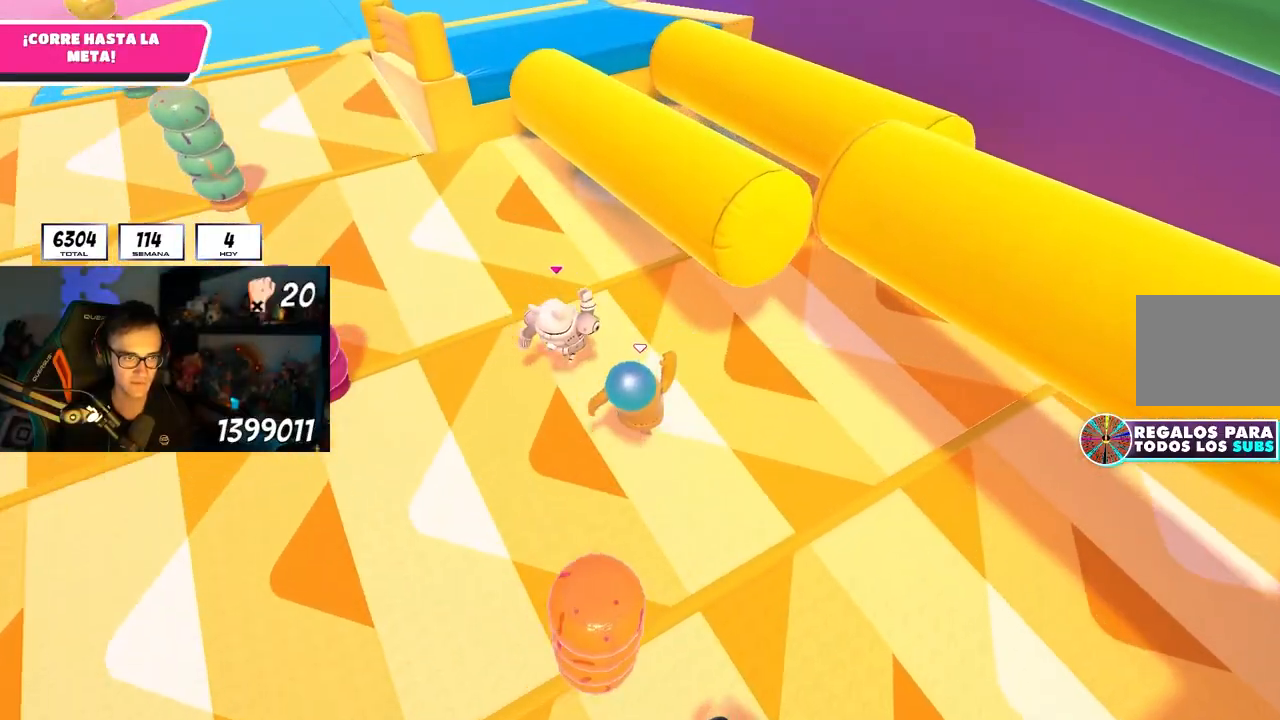
{"buttons": ["CROSS"], "left_stick": "up", "right_stick": "center", "events": [[117, "right_stick", "down"], [233, "right_stick", "center"], [500, "CROSS", "down"]]}
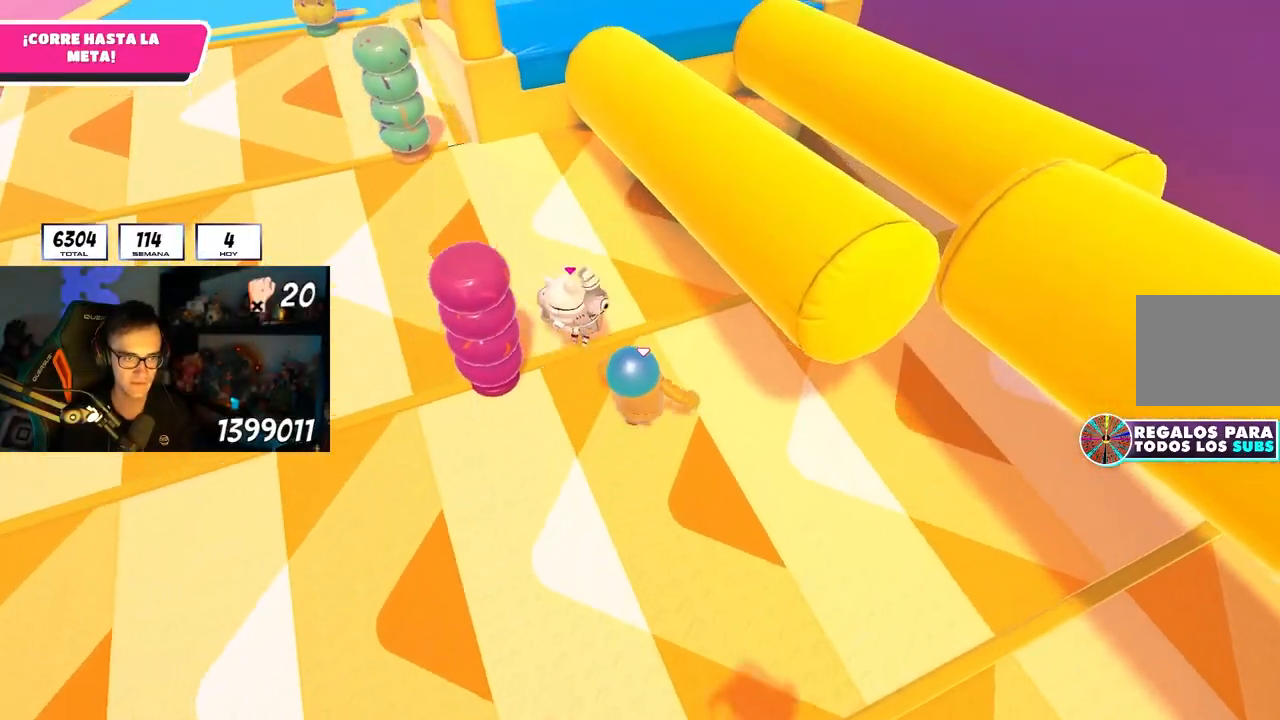
{"buttons": [], "left_stick": "up", "right_stick": "center", "events": [[183, "CROSS", "up"]]}
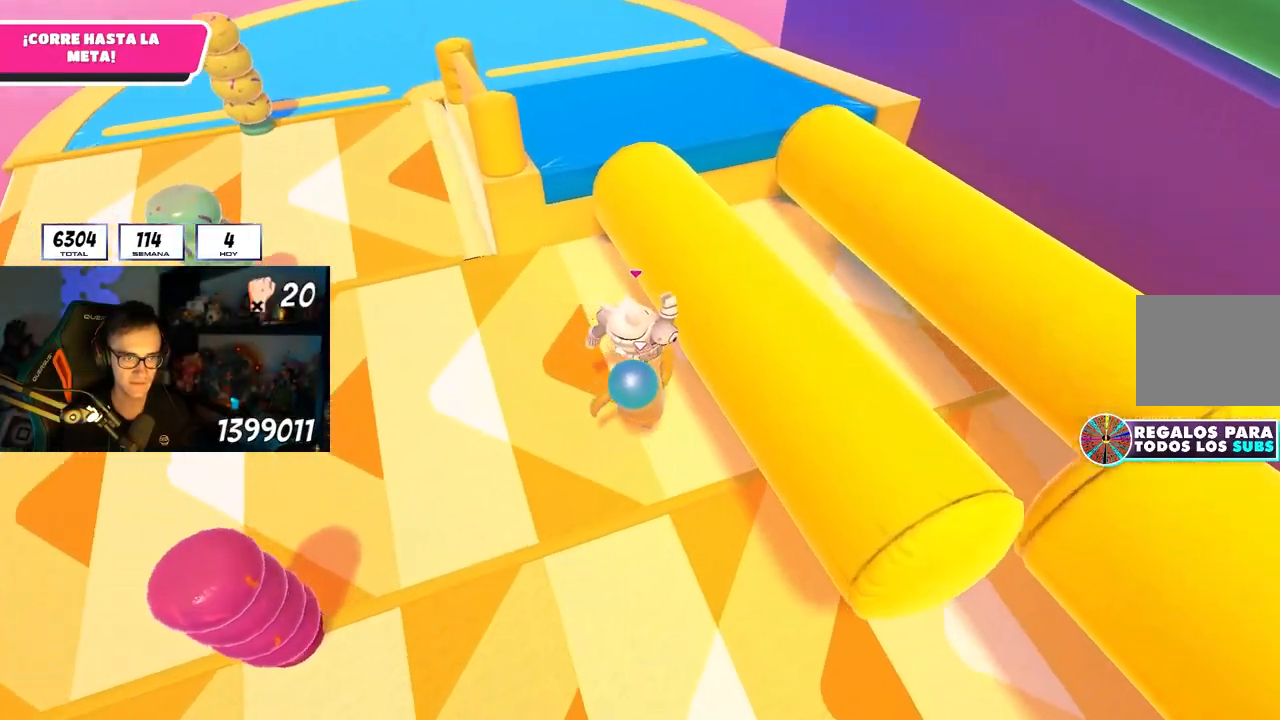
{"buttons": [], "left_stick": "up-right", "right_stick": "center", "events": [[233, "left_stick", "up-right"]]}
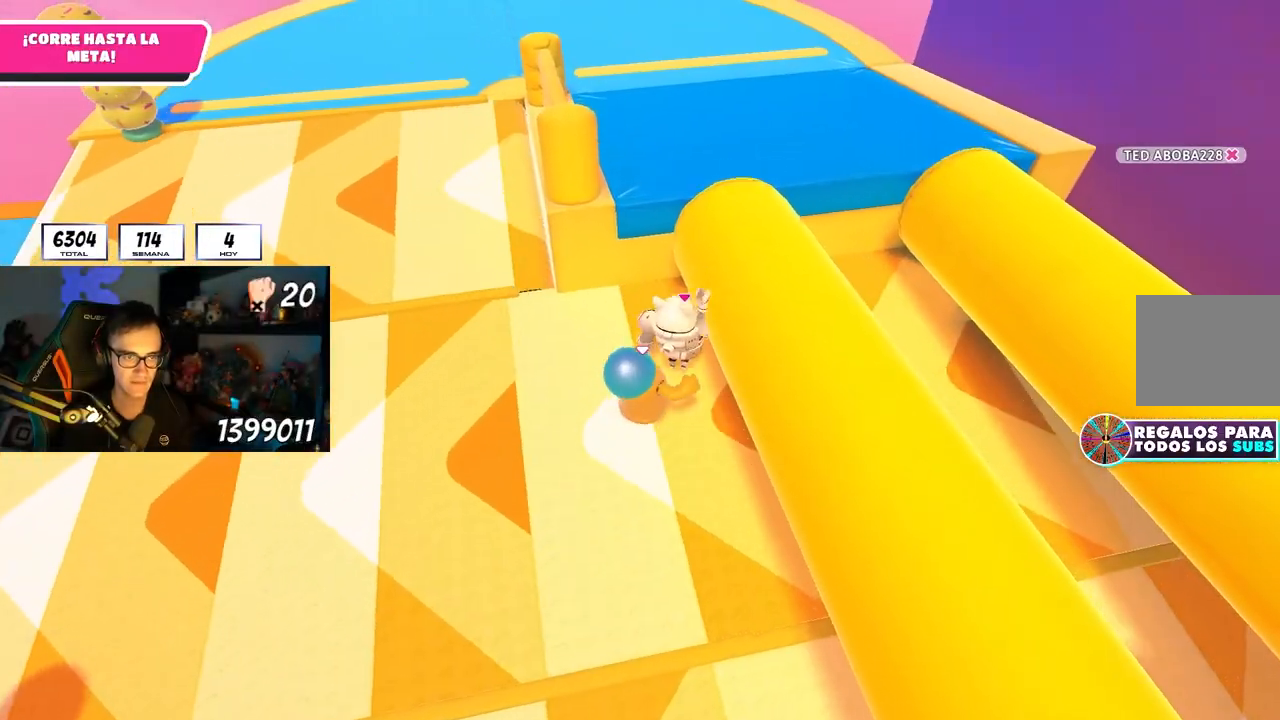
{"buttons": ["SQUARE"], "left_stick": "up-right", "right_stick": "center", "events": [[233, "CROSS", "down"], [383, "CROSS", "up"], [467, "SQUARE", "down"]]}
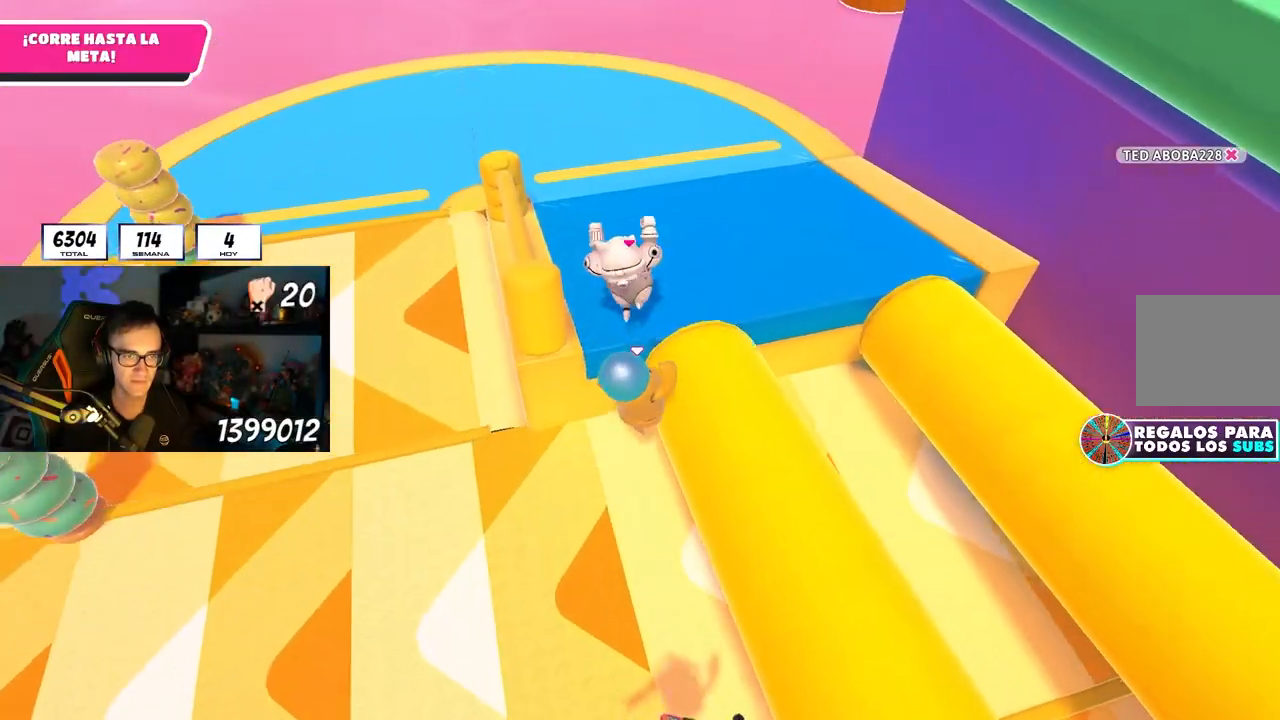
{"buttons": [], "left_stick": "up-right", "right_stick": "right", "events": [[83, "SQUARE", "up"], [250, "right_stick", "up-right"], [500, "right_stick", "right"]]}
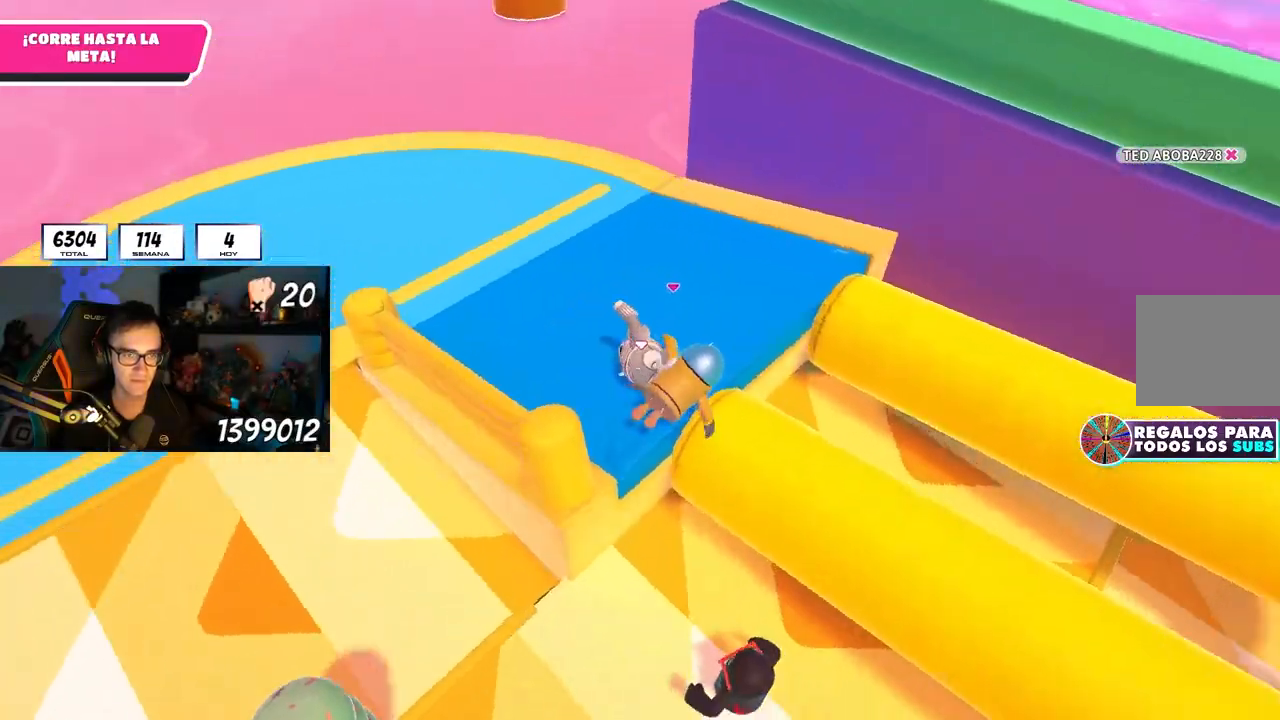
{"buttons": [], "left_stick": "up", "right_stick": "center", "events": [[83, "left_stick", "up"], [167, "right_stick", "down-right"], [500, "right_stick", "center"]]}
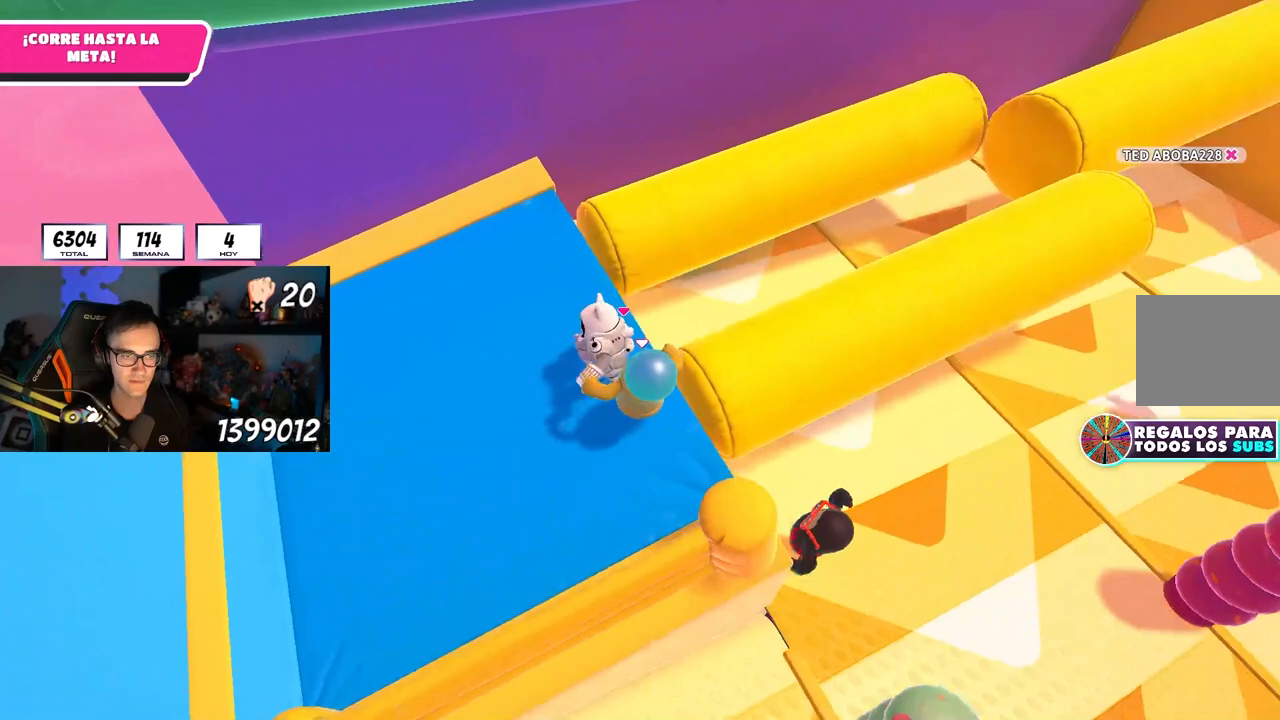
{"buttons": [], "left_stick": "up-right", "right_stick": "center", "events": [[367, "CROSS", "down"], [433, "left_stick", "up-right"], [483, "CROSS", "up"]]}
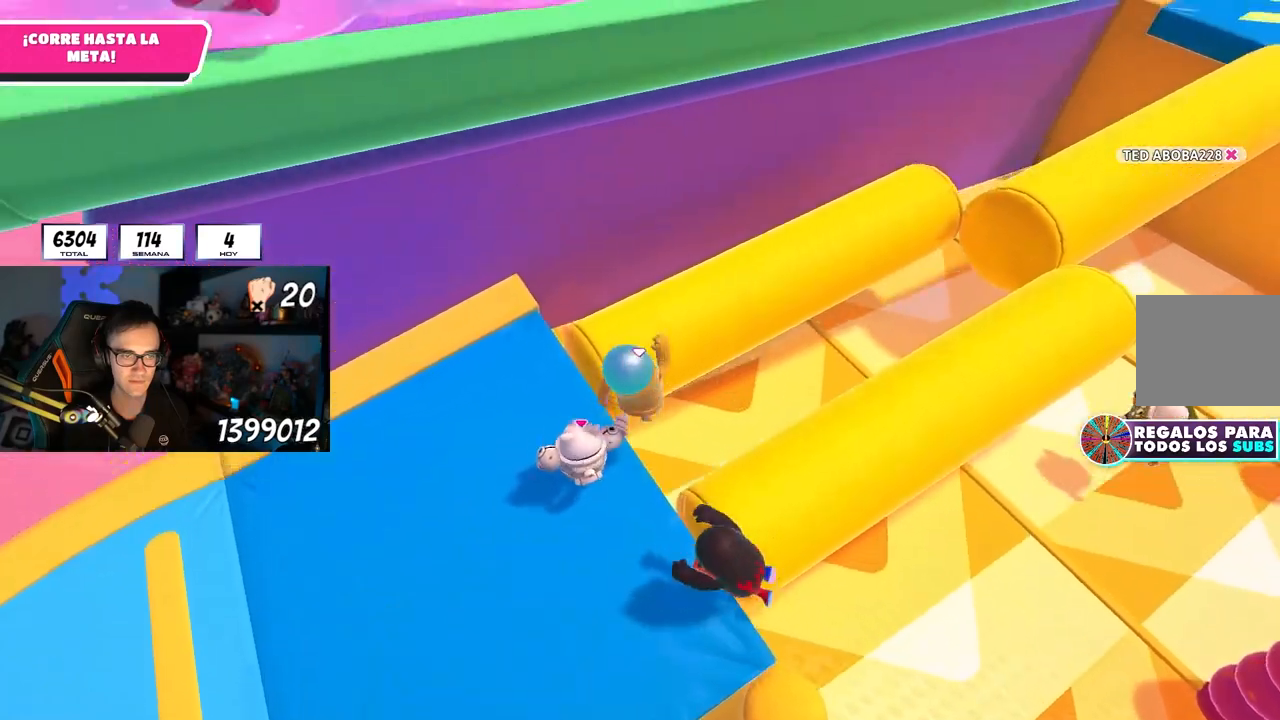
{"buttons": [], "left_stick": "up", "right_stick": "center", "events": [[100, "right_stick", "down-right"], [133, "left_stick", "up"], [200, "right_stick", "up-right"], [467, "right_stick", "center"]]}